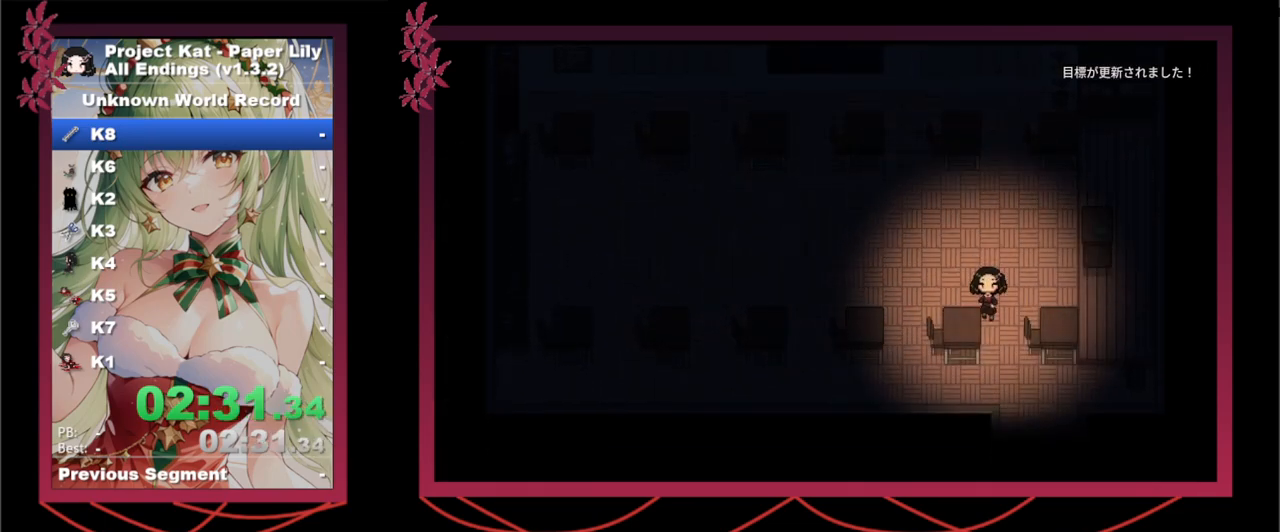
Gameplay with keyboard; each line is a JSON object with the keys held at the frame after it. "events" lists presses ("down") and releases ("up") of ".", "/", "0", "1", "2", "3", "4", "5", "6", "7", "8", "9", "a", "alt_l", "alt_r", "b", "backslash", "backspace", "c", "caps_lock", "comma", "ctrl", "d", "down", "e", "equals", "escape", "f", "f1", "f10", "f11", "f12", "f2", "f3", "f4", "f5", "f6", "f7", "f8", "f9", "g", "h", "i", "j", "k", "l", "lbracket", "left", "m", "minus", "n", "o", "p", "q", "quote", "r", "rbracket", "return", "right", "s", "semicolon", "shift_l", "shift_r", "space", "super", "t", "tab", "tilde", "u", "up", "v", "w", "x", "y" and "z" between this image and that frame as [ms after this image, input, new state], when the widget could be followed in between. No other keys are recorded. Mouse input is not recorded.
{"keys": ["down", "shift_l", "x", "z"], "events": [[133, "right", "down"], [233, "right", "up"], [417, "right", "down"], [467, "right", "up"], [467, "z", "down"]]}
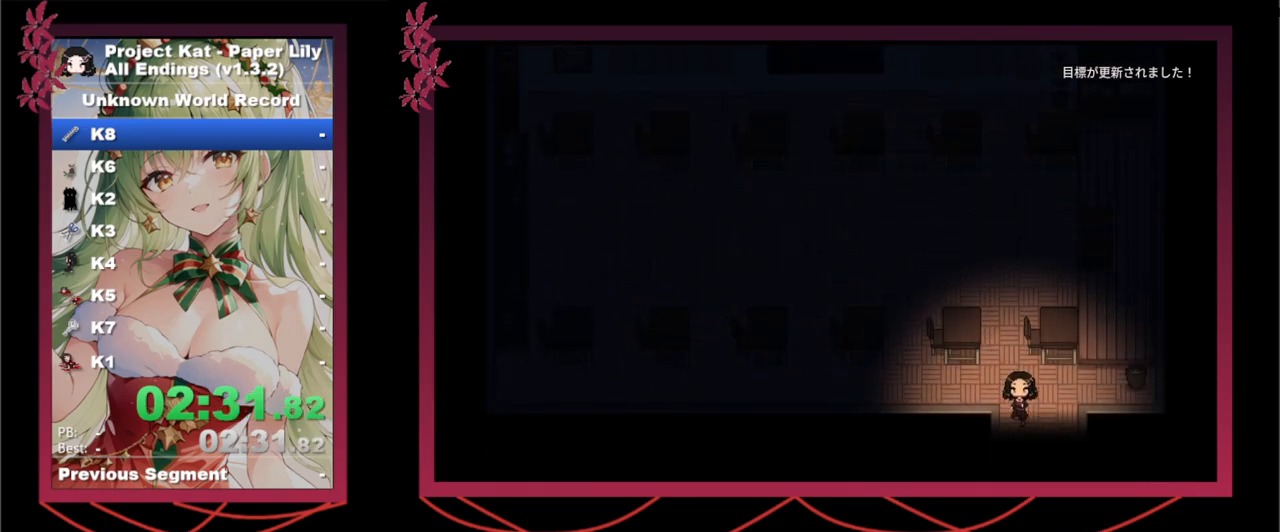
{"keys": ["shift_l", "x"], "events": [[50, "z", "up"], [183, "z", "down"], [233, "z", "up"], [333, "z", "down"], [433, "down", "up"], [483, "z", "up"]]}
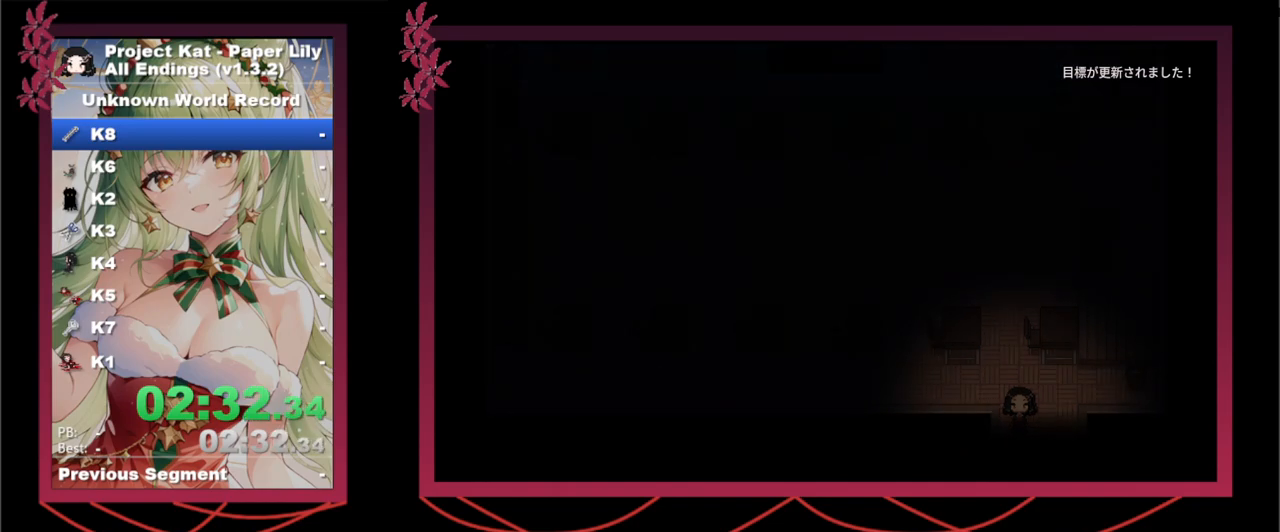
{"keys": ["right", "shift_l", "x"], "events": [[67, "z", "down"], [117, "right", "down"], [117, "z", "up"], [250, "z", "down"], [350, "z", "up"]]}
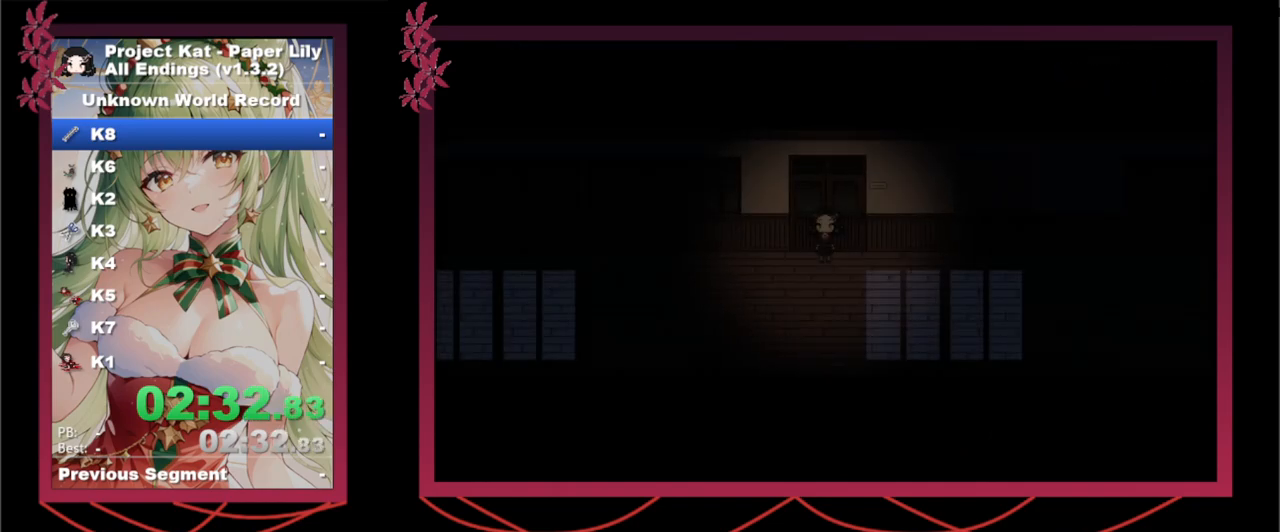
{"keys": ["right", "shift_l", "x"], "events": []}
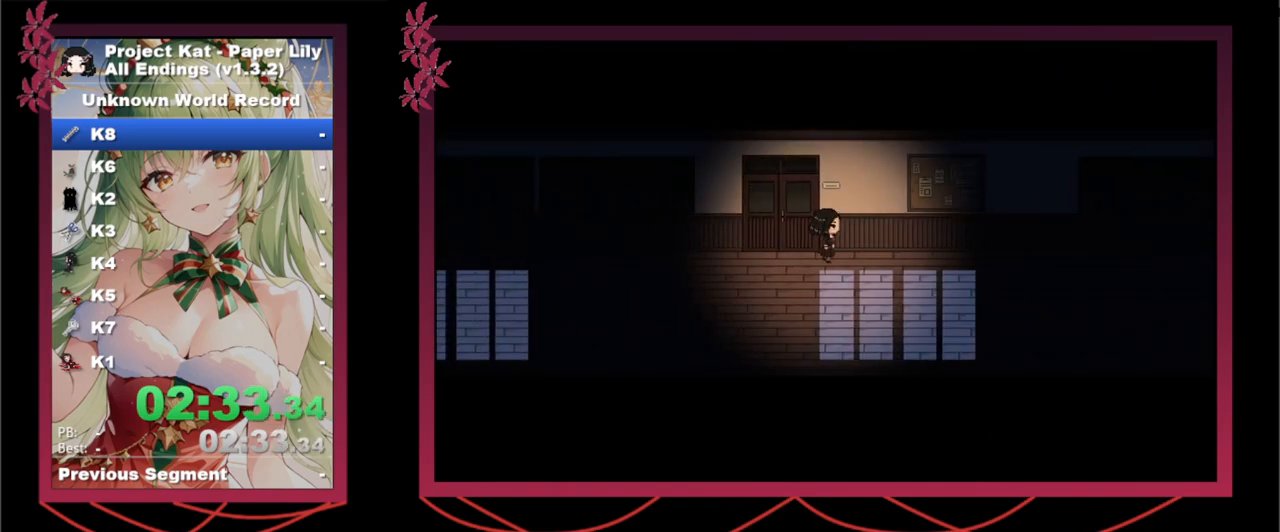
{"keys": ["right", "shift_l", "x"], "events": []}
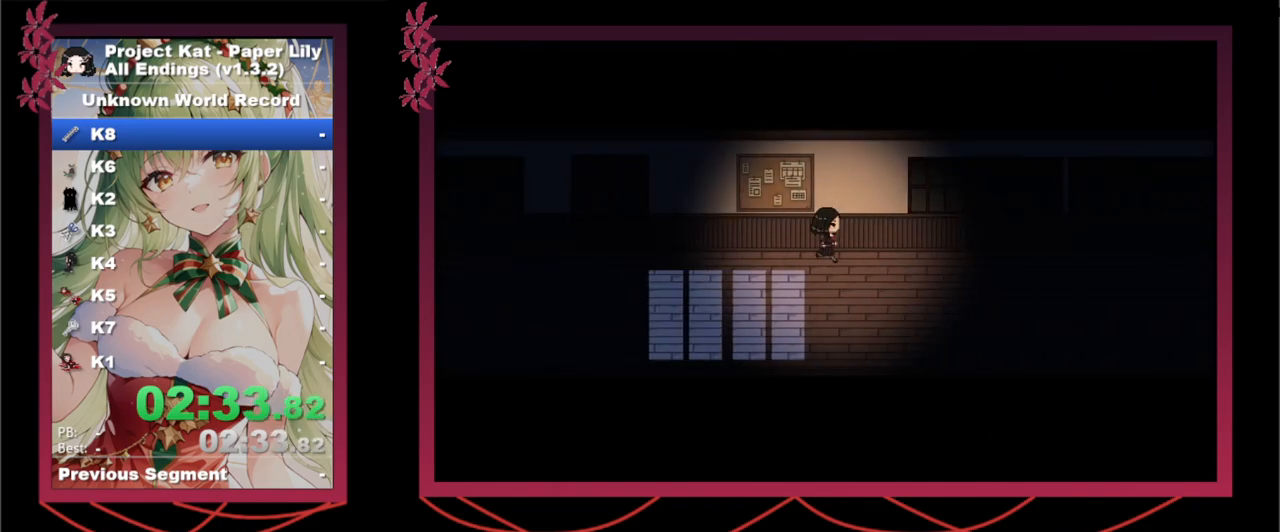
{"keys": ["right", "shift_l", "x"], "events": []}
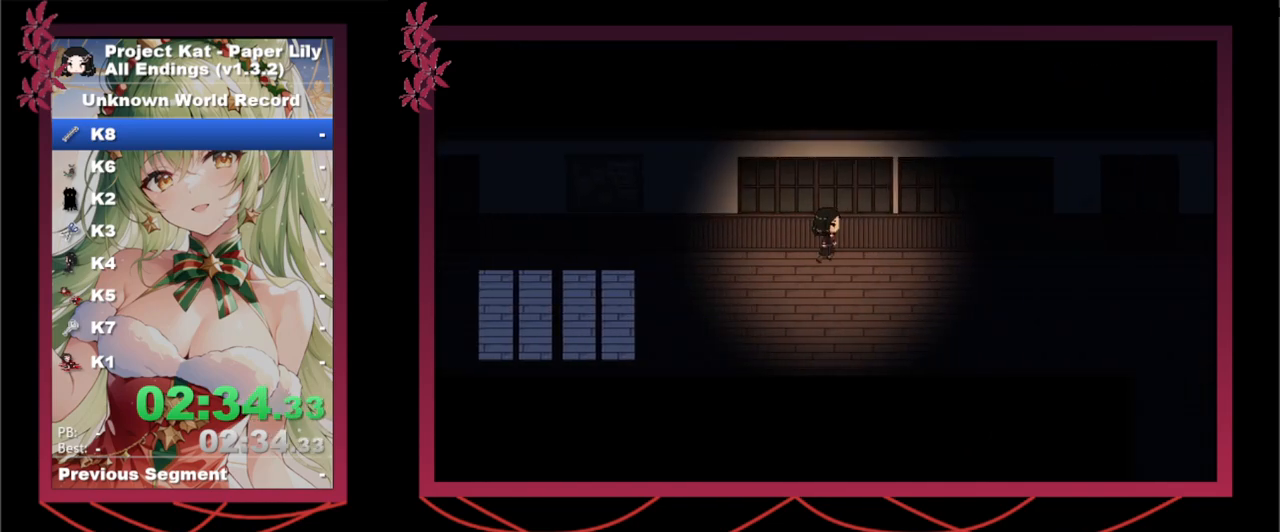
{"keys": ["right", "shift_l", "x"], "events": []}
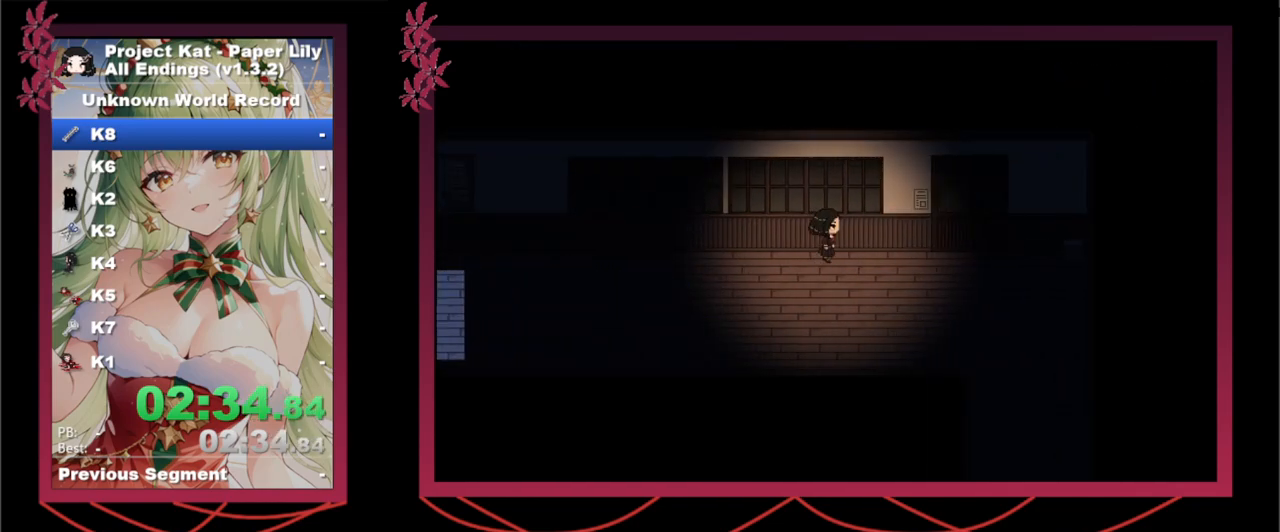
{"keys": ["shift_l", "x"], "events": [[383, "right", "up"], [383, "up", "down"], [383, "z", "down"], [467, "up", "up"], [467, "z", "up"]]}
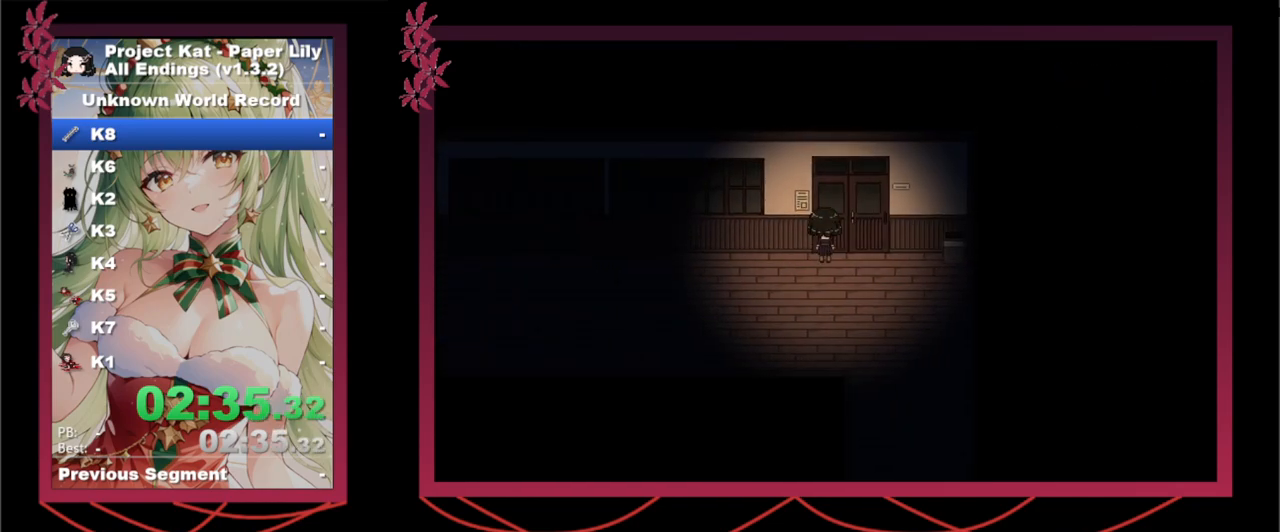
{"keys": ["shift_l", "x", "z"], "events": [[67, "z", "down"], [167, "z", "up"], [267, "z", "down"], [350, "z", "up"], [450, "z", "down"]]}
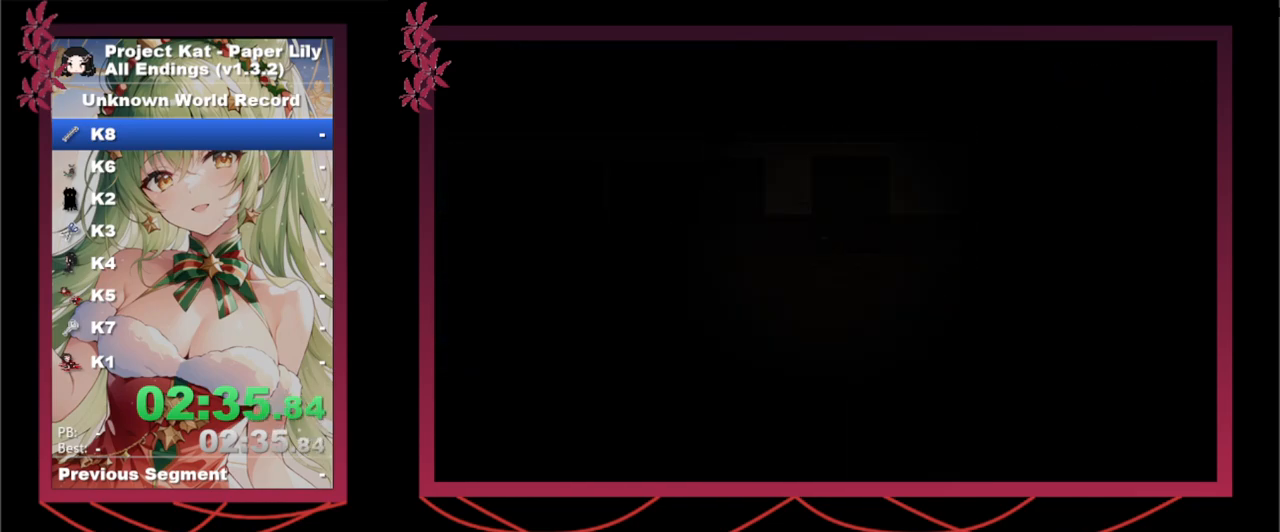
{"keys": ["shift_l", "x", "z"], "events": [[33, "z", "up"], [133, "z", "down"], [167, "z", "up"], [317, "z", "down"], [367, "z", "up"], [467, "z", "down"]]}
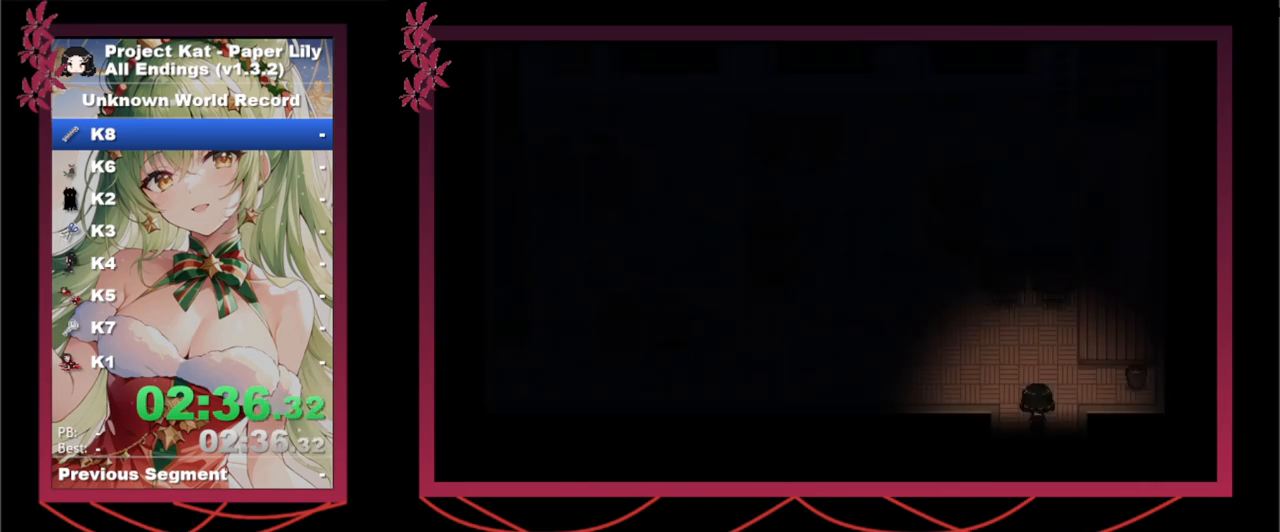
{"keys": ["down", "shift_l", "x"], "events": [[50, "z", "up"], [150, "z", "down"], [233, "z", "up"], [383, "down", "down"], [383, "z", "down"], [417, "z", "up"]]}
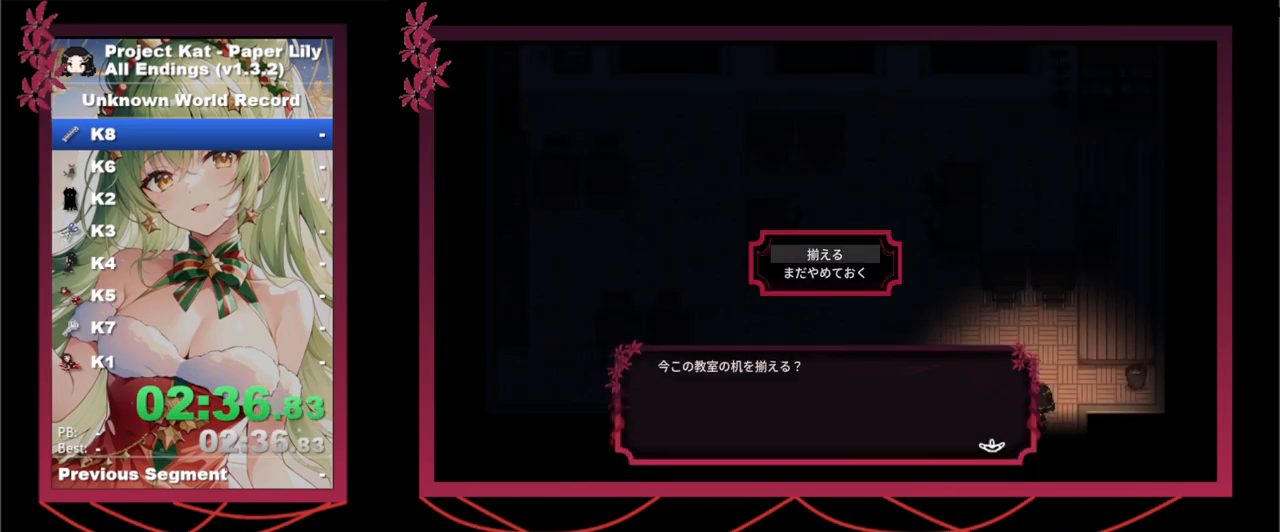
{"keys": ["shift_l", "up", "x"], "events": [[17, "down", "up"], [17, "z", "down"], [117, "z", "up"], [167, "z", "down"], [267, "z", "up"], [300, "up", "down"], [400, "up", "up"], [483, "up", "down"]]}
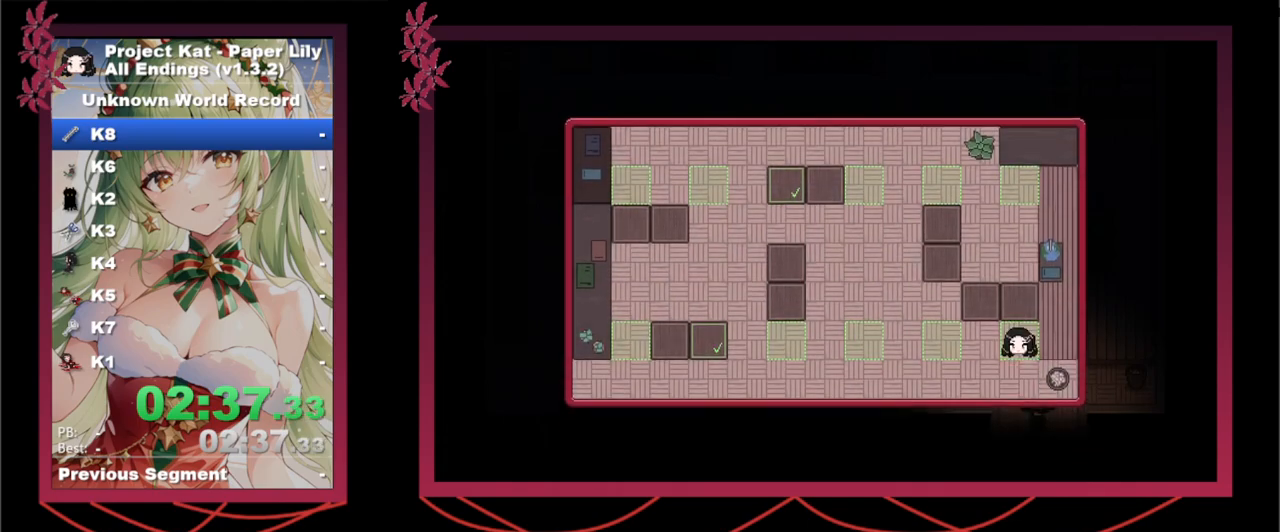
{"keys": ["shift_l", "x"], "events": [[83, "up", "up"], [133, "up", "down"], [217, "up", "up"], [267, "up", "down"], [317, "up", "up"], [367, "up", "down"], [467, "up", "up"]]}
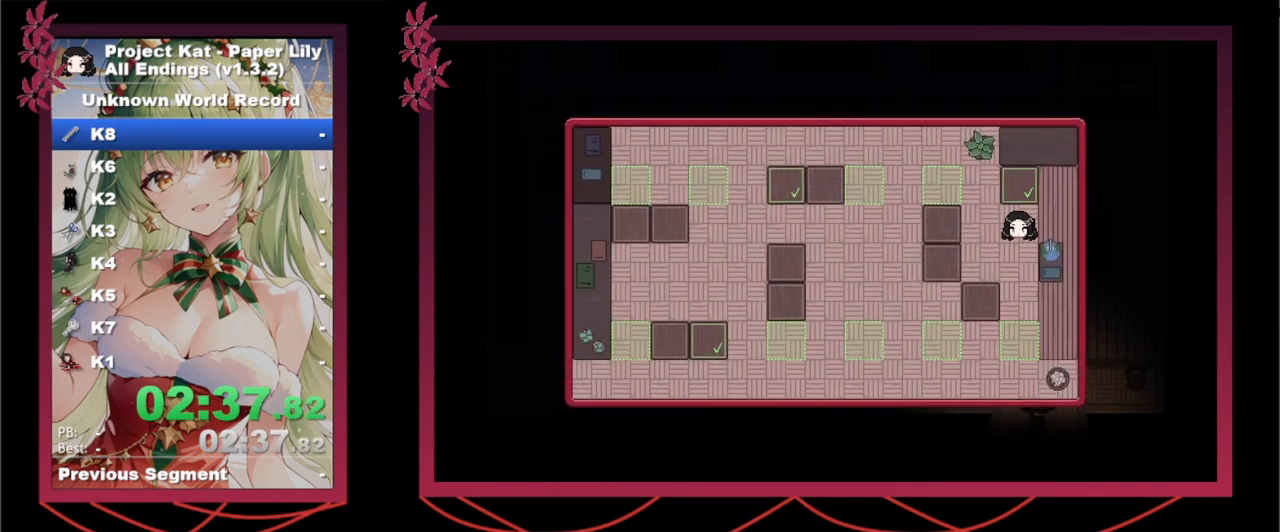
{"keys": ["down", "shift_l", "x"], "events": [[100, "left", "down"], [200, "left", "up"], [233, "down", "down"], [383, "down", "up"], [417, "down", "down"]]}
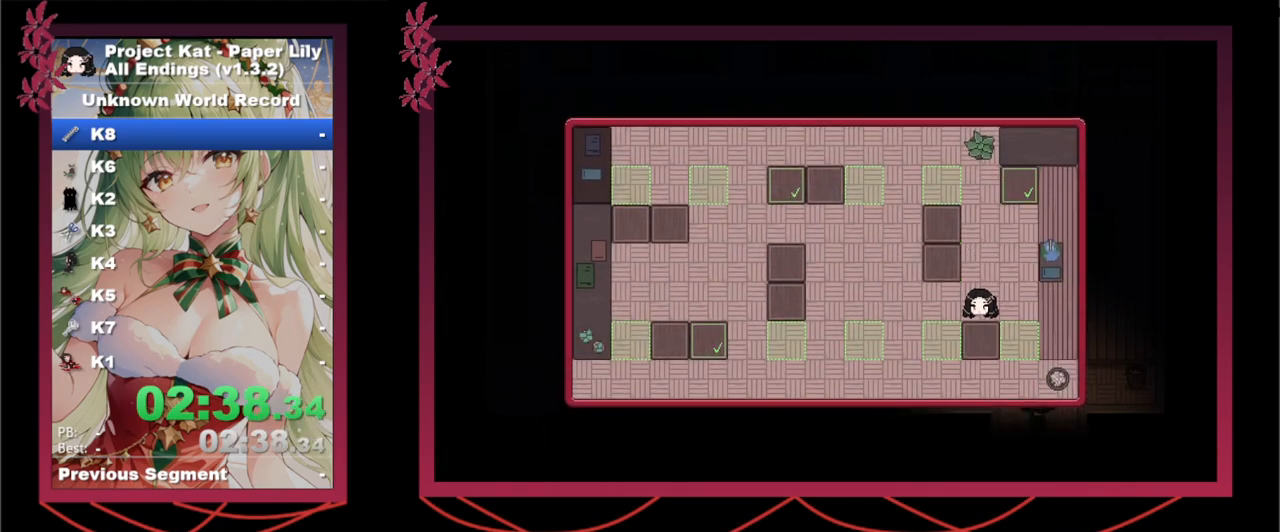
{"keys": ["shift_l", "up", "x"], "events": [[67, "down", "up"], [67, "left", "down"], [167, "down", "down"], [167, "left", "up"], [250, "right", "down"], [300, "down", "up"], [400, "right", "up"], [450, "up", "down"]]}
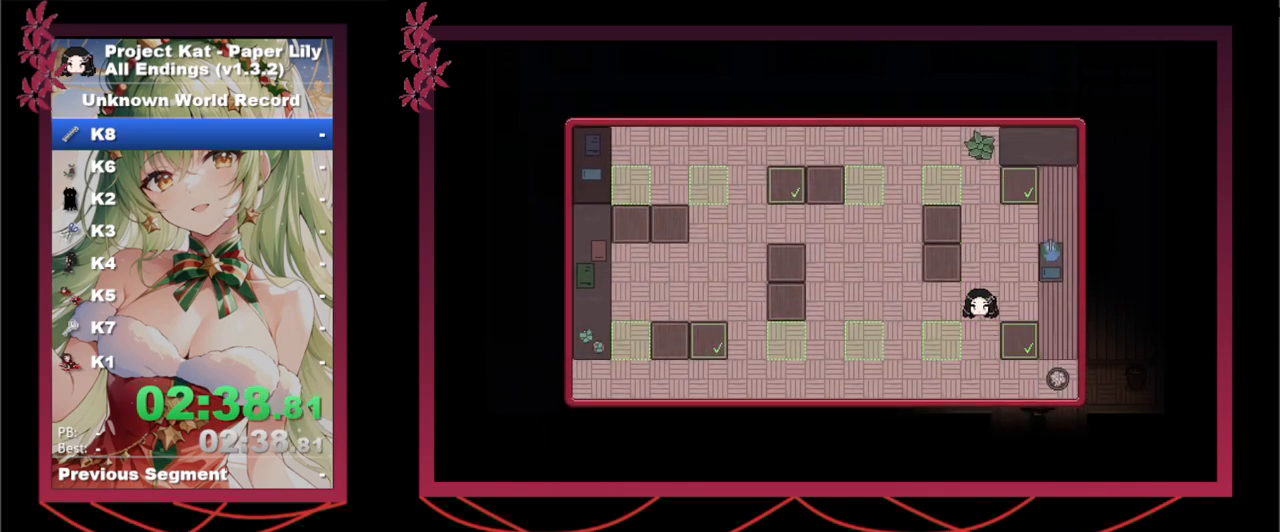
{"keys": ["shift_l", "x"], "events": [[33, "up", "up"], [83, "up", "down"], [217, "up", "up"], [267, "up", "down"], [367, "up", "up"], [417, "left", "down"], [500, "left", "up"]]}
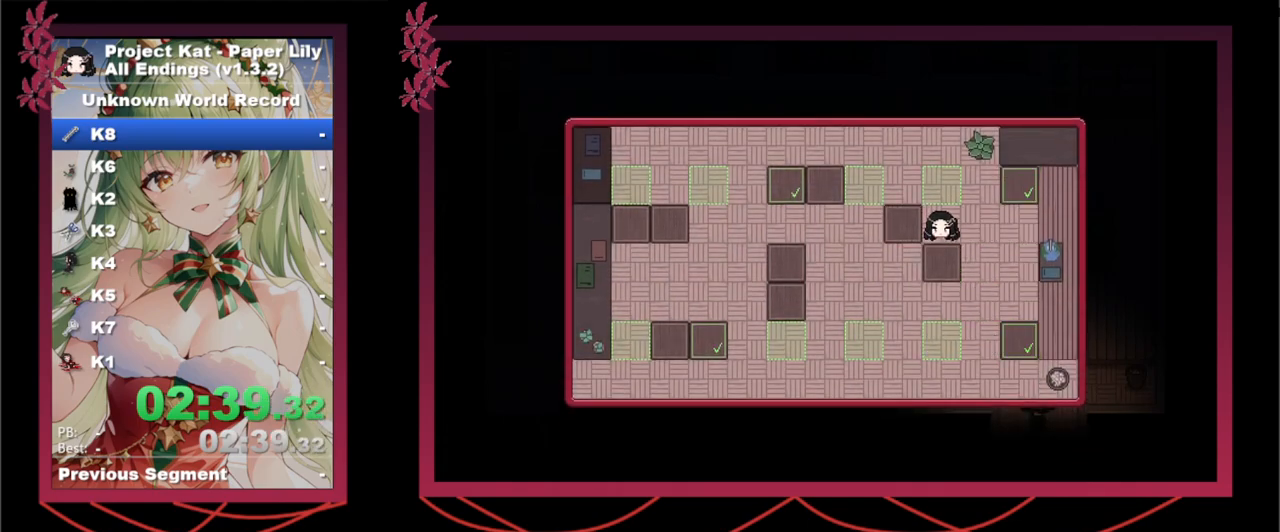
{"keys": ["left", "shift_l", "x"], "events": [[100, "down", "down"], [200, "down", "up"], [250, "down", "down"], [333, "down", "up"], [467, "left", "down"]]}
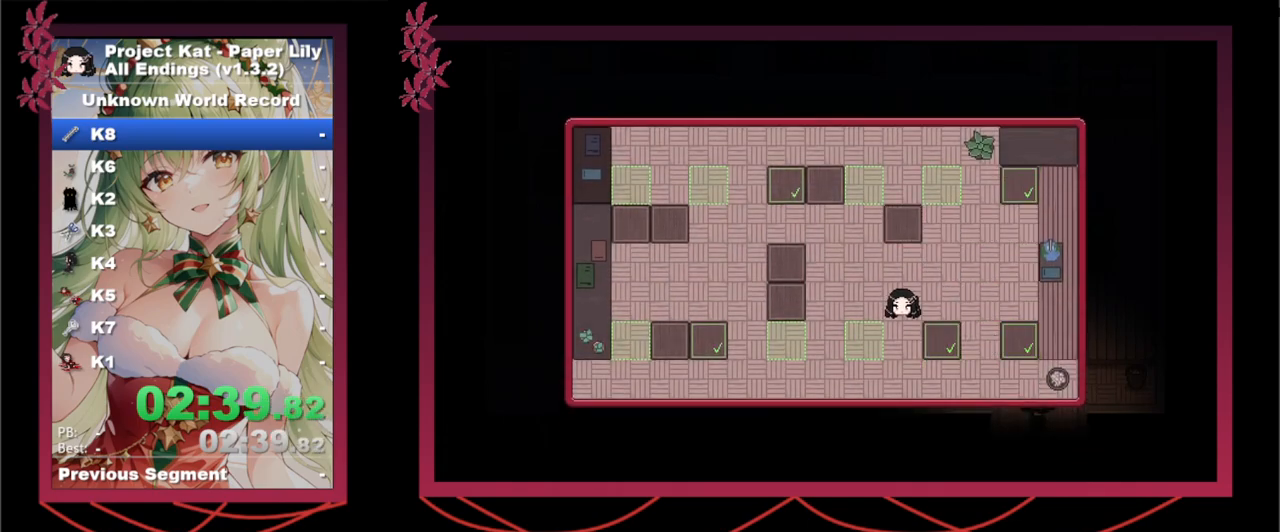
{"keys": ["shift_l", "x"], "events": [[67, "left", "up"], [200, "left", "down"], [250, "left", "up"], [350, "up", "down"], [450, "up", "up"]]}
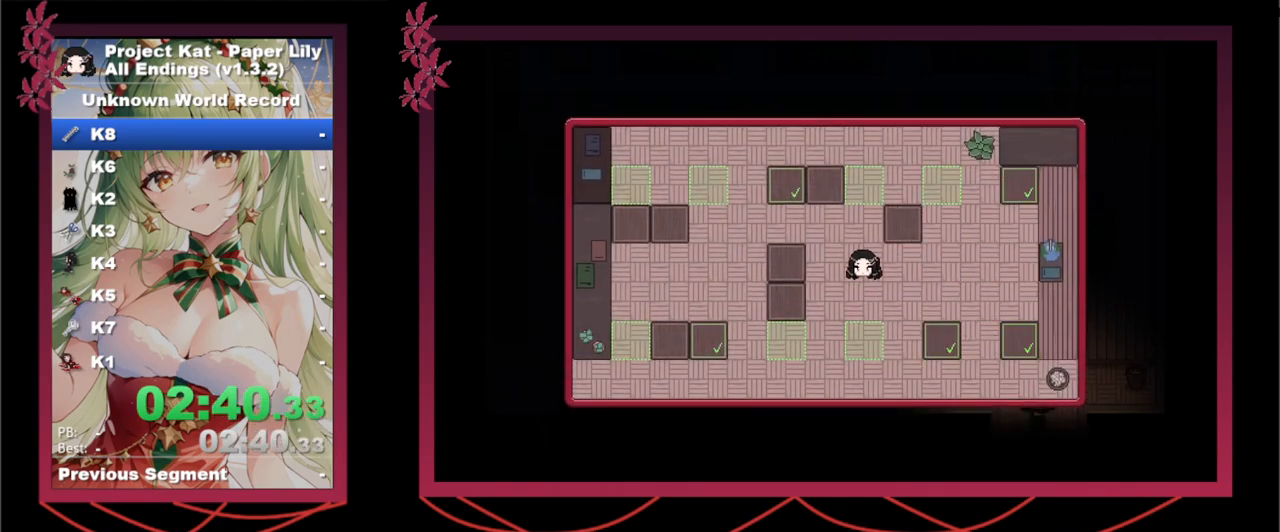
{"keys": ["shift_l", "x"], "events": [[217, "right", "down"], [317, "right", "up"]]}
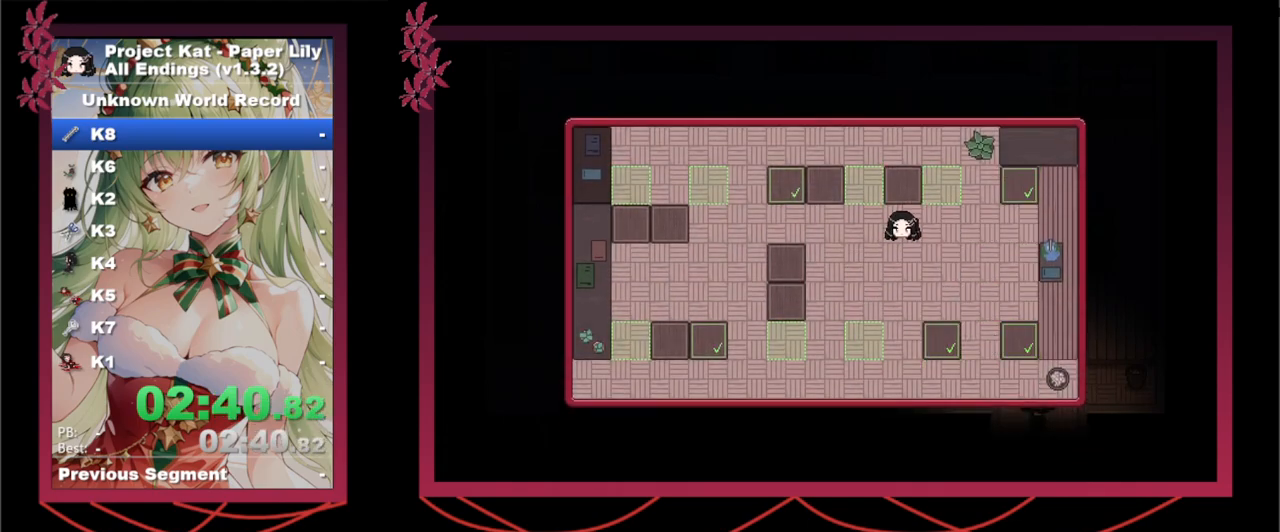
{"keys": ["shift_l", "x"], "events": [[17, "up", "down"], [100, "up", "up"], [250, "left", "down"], [333, "left", "up"], [333, "up", "down"], [467, "up", "up"]]}
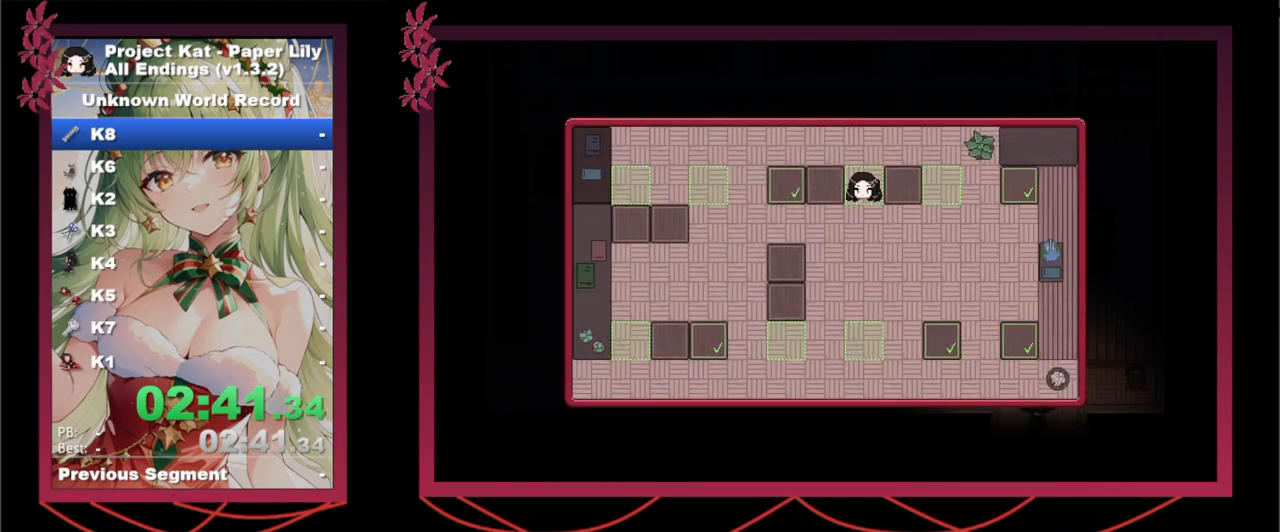
{"keys": ["left", "shift_l", "x"], "events": [[17, "right", "down"], [117, "right", "up"], [217, "up", "down"], [300, "up", "up"], [450, "left", "down"]]}
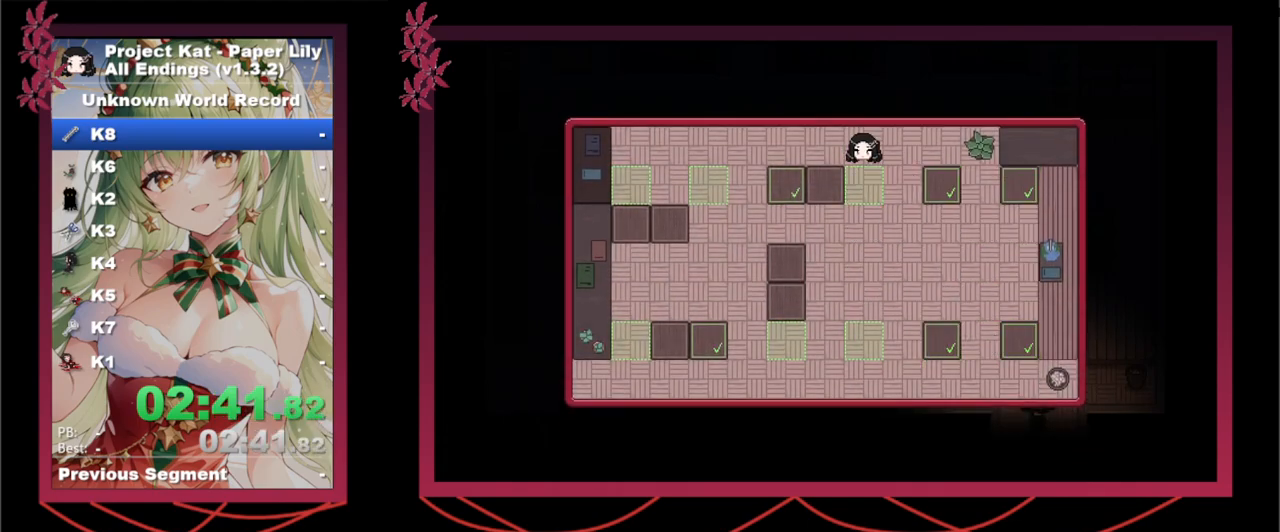
{"keys": ["shift_l", "up", "x"], "events": [[83, "left", "up"], [183, "left", "down"], [267, "left", "up"], [367, "down", "down"], [467, "down", "up"], [500, "up", "down"]]}
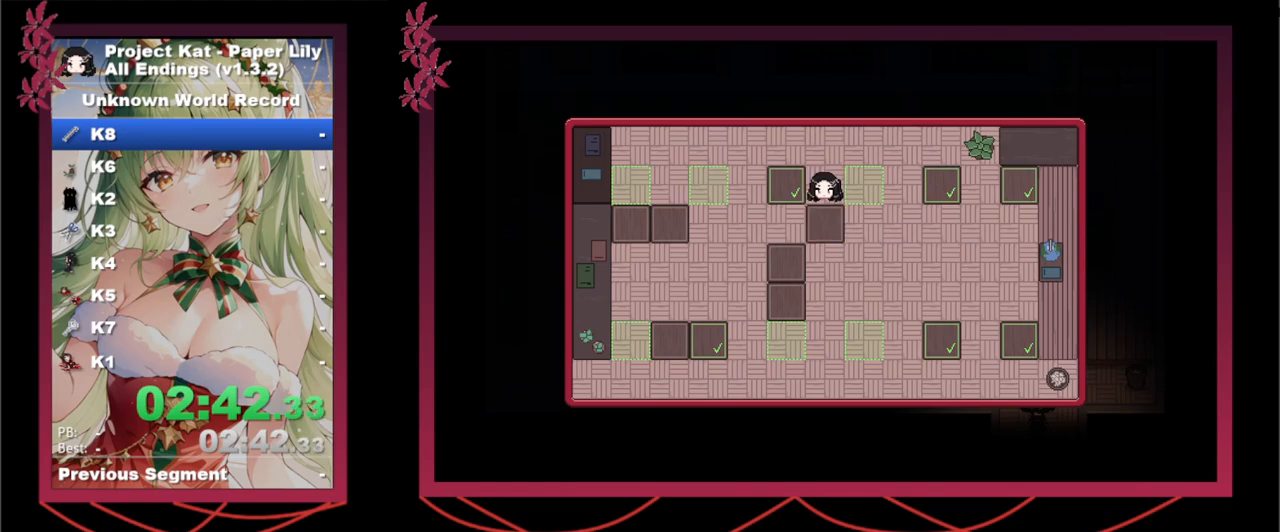
{"keys": ["down", "shift_l", "x"], "events": [[150, "up", "up"], [183, "left", "down"], [283, "left", "up"], [333, "left", "down"], [433, "left", "up"], [483, "down", "down"]]}
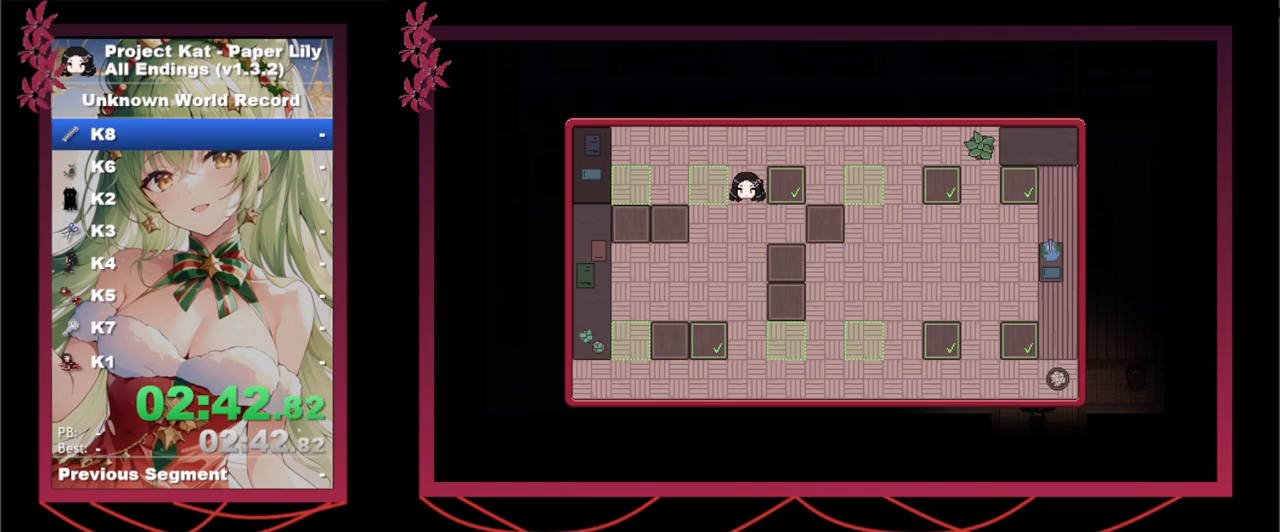
{"keys": ["right", "shift_l", "x"], "events": [[117, "down", "up"], [200, "down", "down"], [250, "down", "up"], [483, "right", "down"]]}
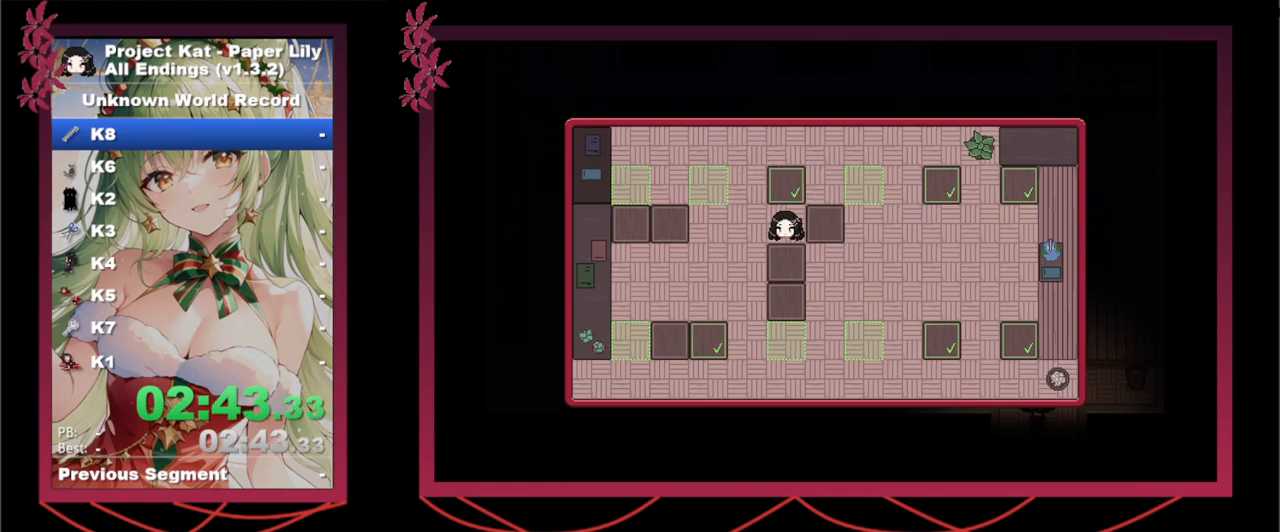
{"keys": ["right", "shift_l", "x"], "events": [[33, "right", "up"], [133, "right", "down"], [283, "right", "up"], [417, "down", "down"], [500, "down", "up"], [500, "right", "down"]]}
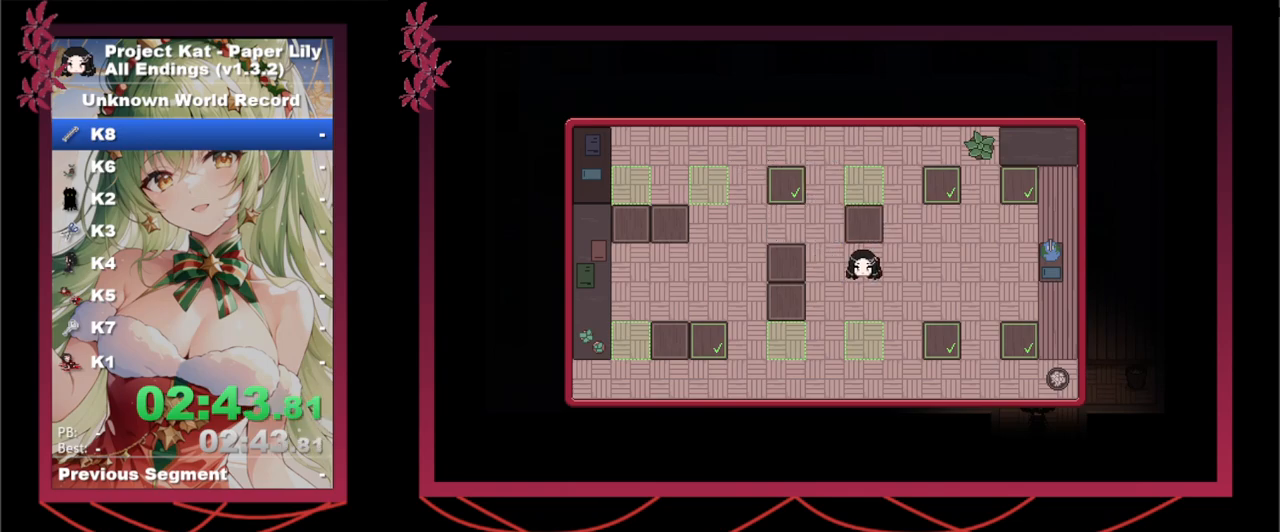
{"keys": ["shift_l", "x"], "events": [[150, "right", "up"], [150, "up", "down"], [233, "up", "up"], [333, "left", "down"], [433, "left", "up"]]}
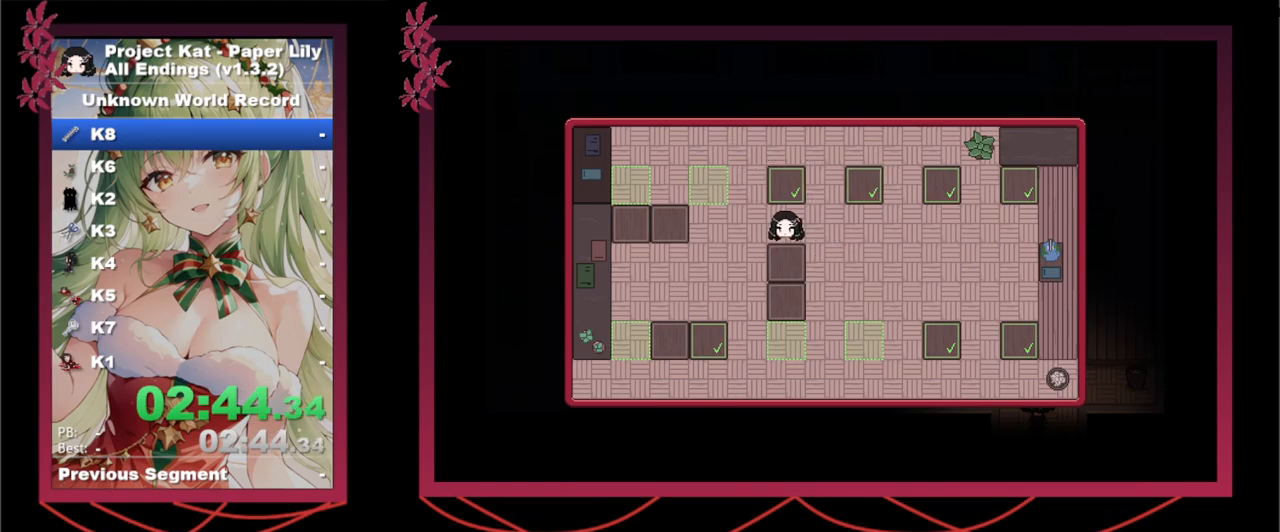
{"keys": ["right", "shift_l", "x"], "events": [[33, "left", "down"], [83, "left", "up"], [167, "left", "down"], [250, "left", "up"], [300, "down", "down"], [450, "down", "up"], [483, "right", "down"]]}
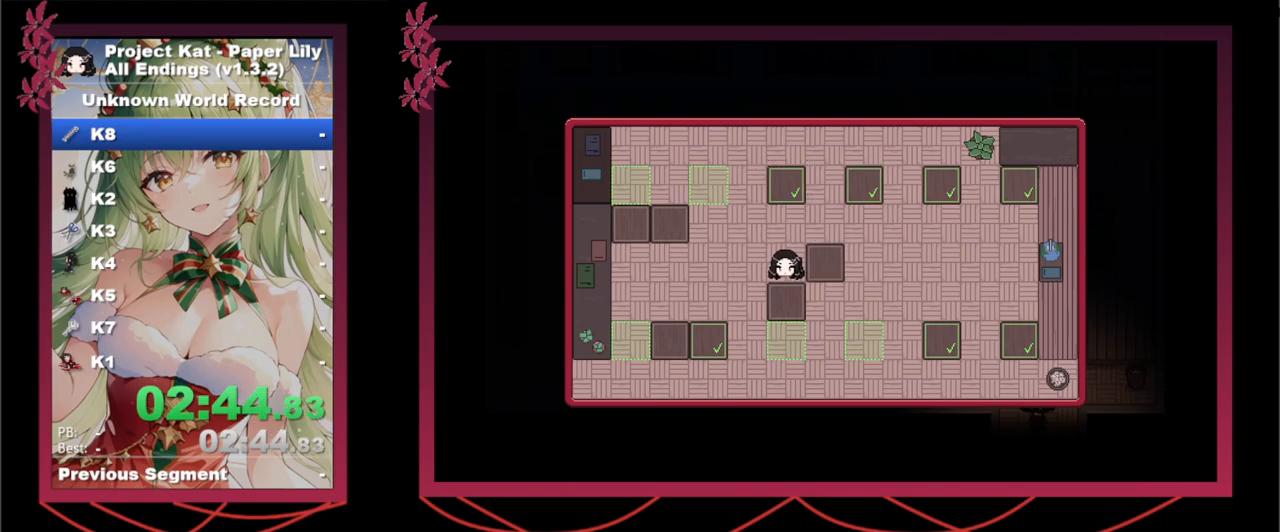
{"keys": ["shift_l", "x"], "events": [[83, "right", "up"], [183, "right", "down"], [283, "right", "up"], [417, "up", "down"], [500, "up", "up"]]}
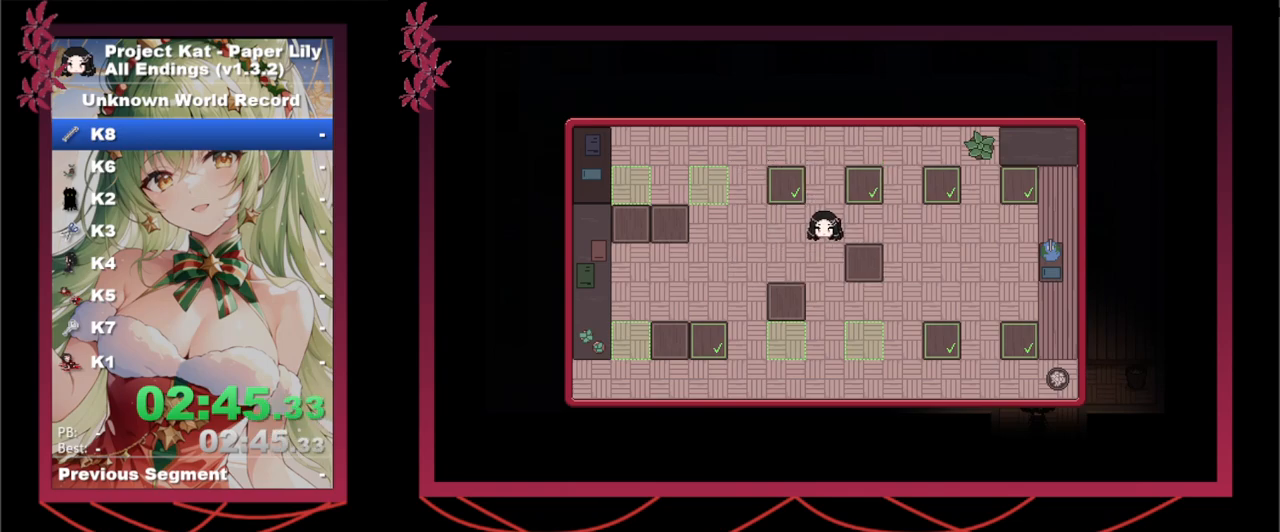
{"keys": ["shift_l", "x"], "events": [[50, "right", "down"], [150, "down", "down"], [200, "right", "up"], [233, "down", "up"], [333, "down", "down"], [383, "down", "up"]]}
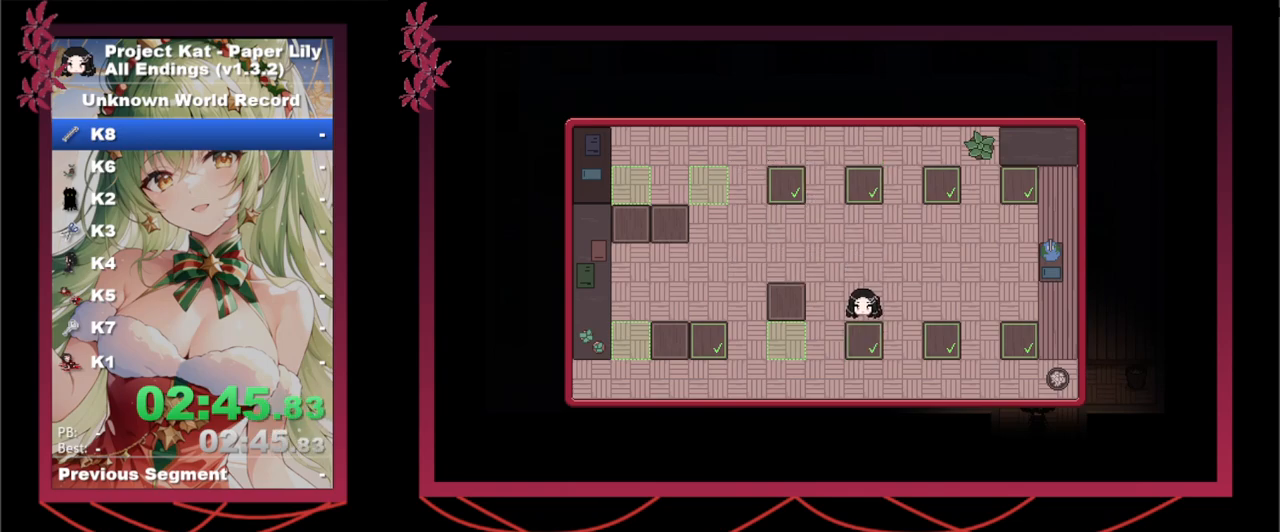
{"keys": ["shift_l", "x"], "events": [[300, "up", "down"], [400, "up", "up"]]}